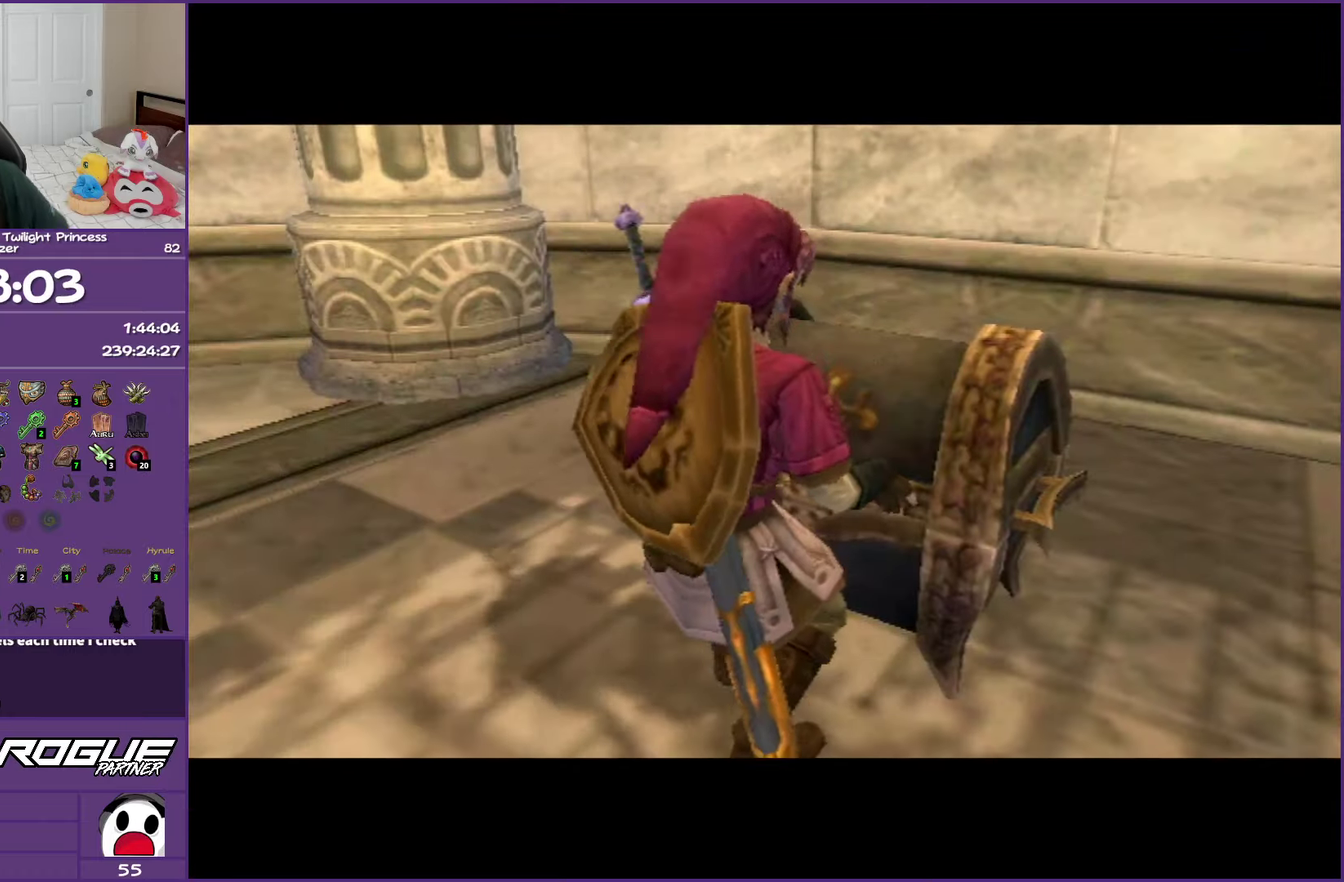
Gameplay with a controller (Nintendo layout); each line is a JSON object with the inputs held at the frame after it. "events" lists button and stick changes between this image and that frame as [ms after this image, input, new state], when the widget could be followed in between. Not read: L3 R3.
{"buttons": [], "left_stick": "center", "right_stick": "center", "events": []}
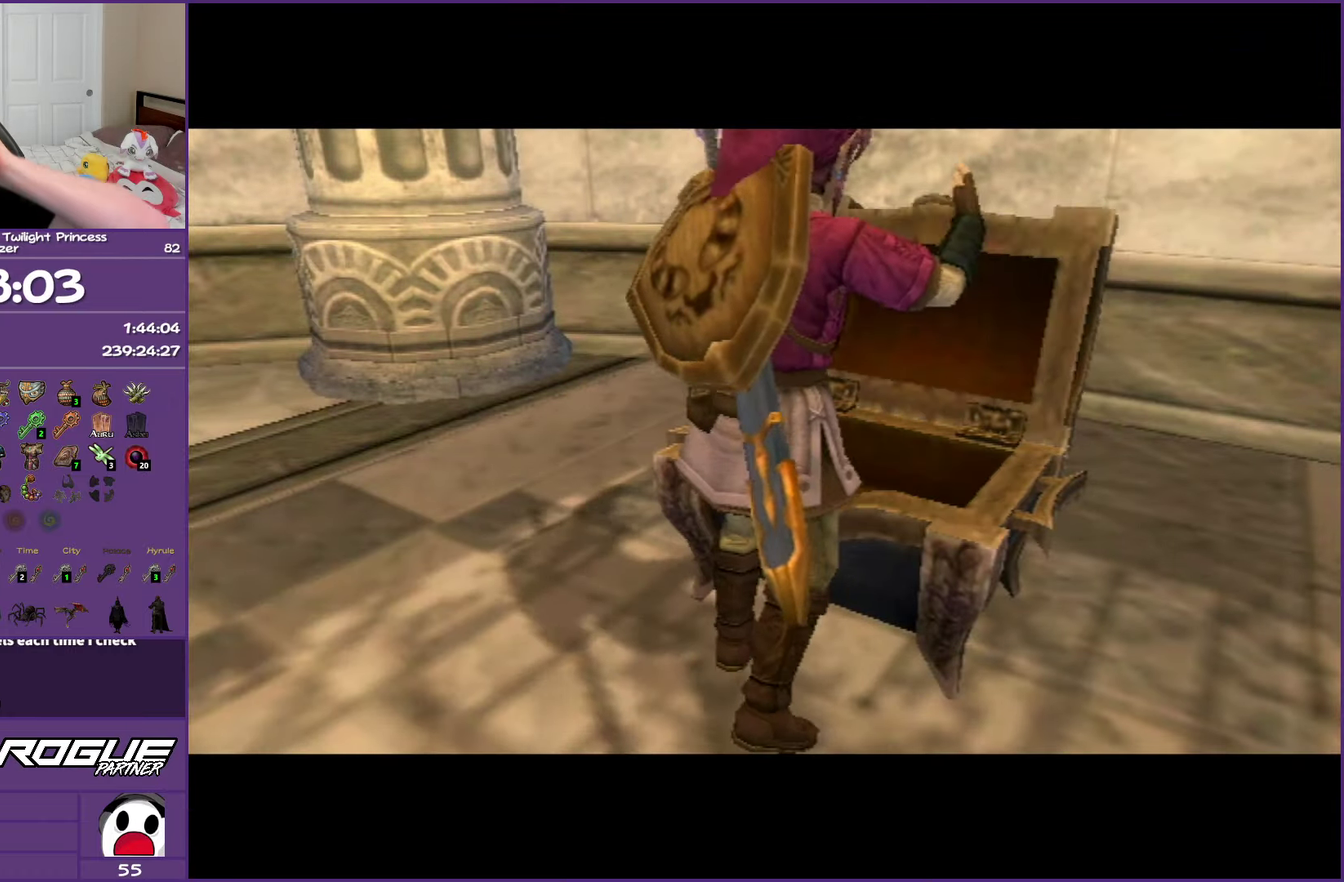
{"buttons": [], "left_stick": "center", "right_stick": "center", "events": []}
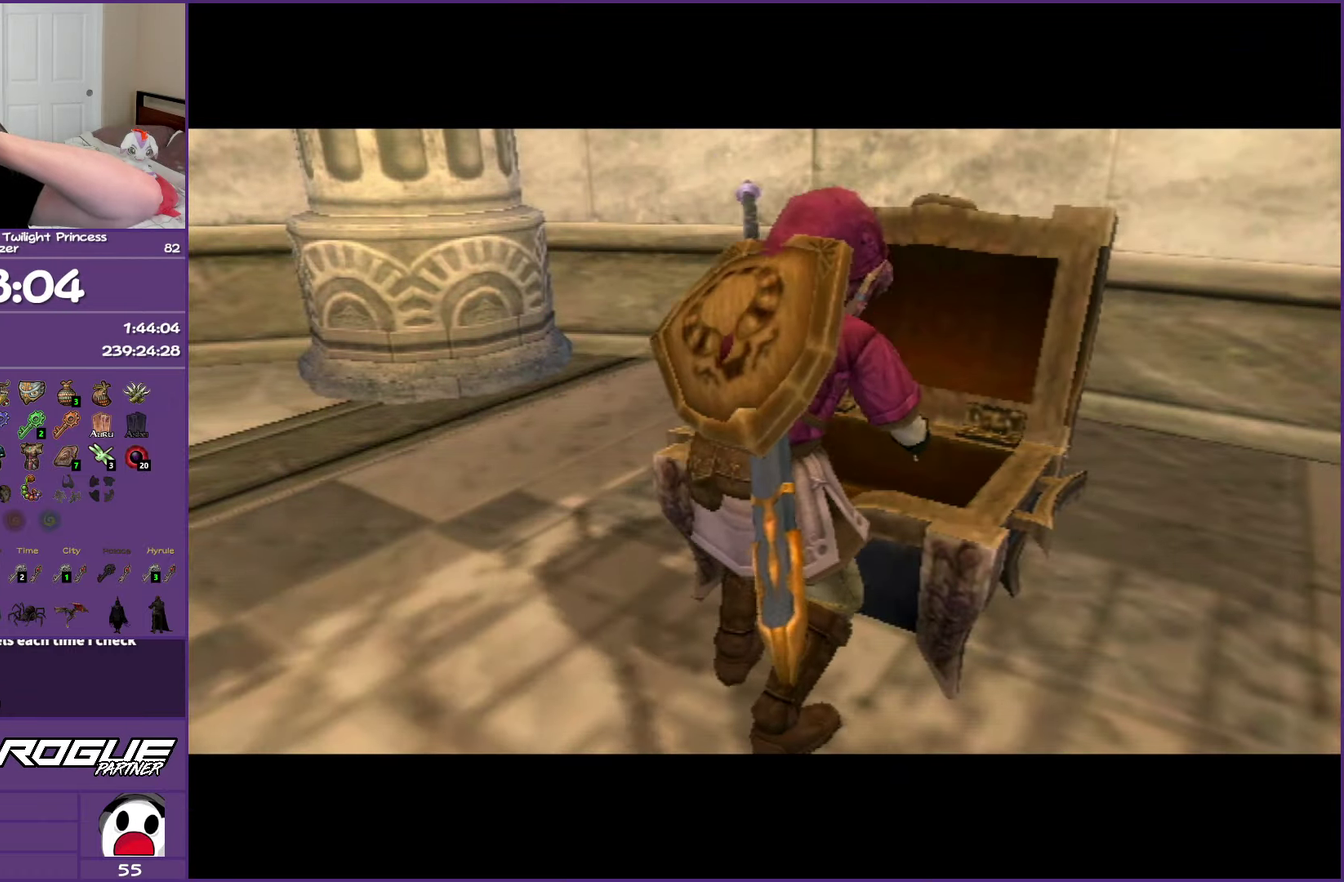
{"buttons": [], "left_stick": "center", "right_stick": "center", "events": []}
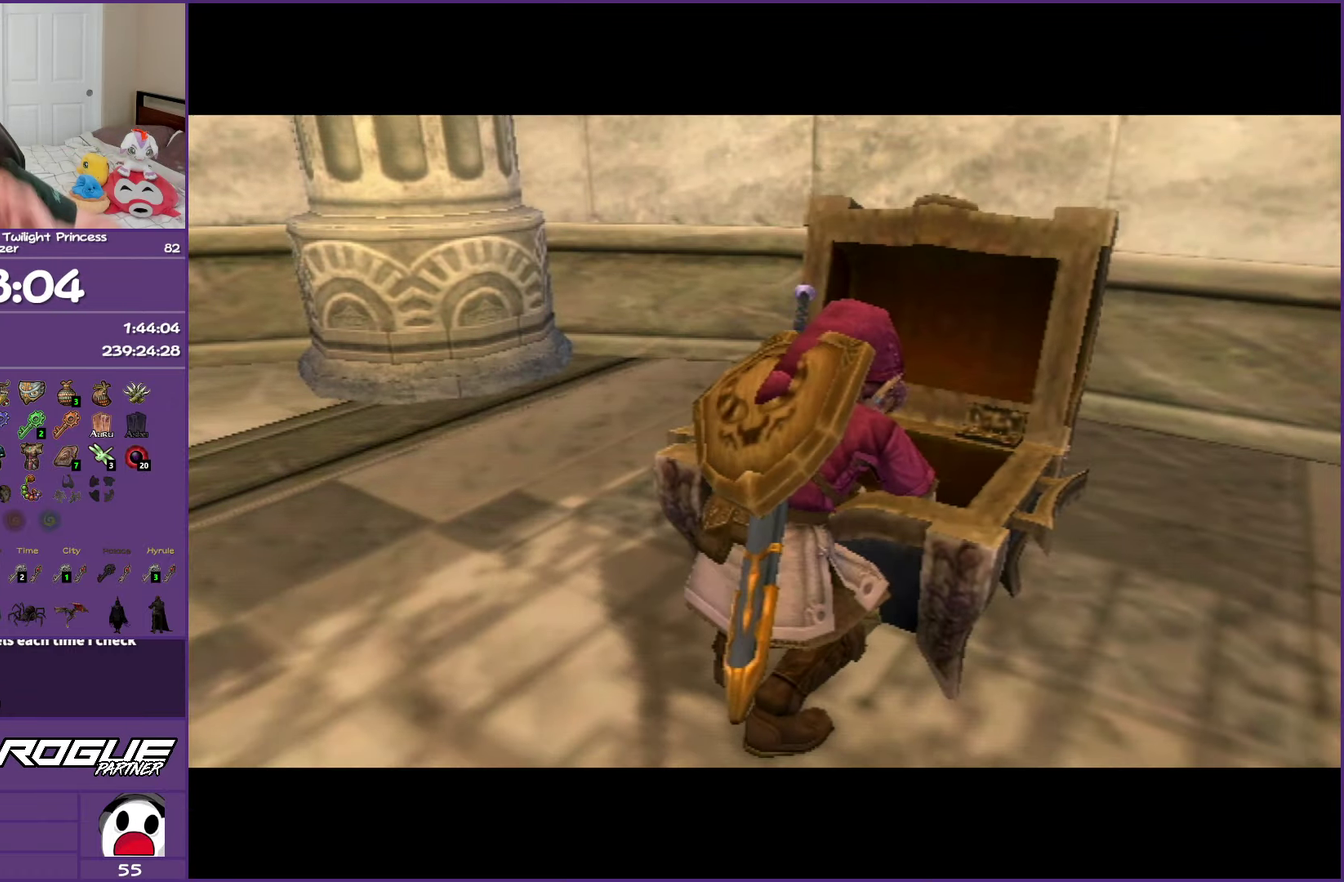
{"buttons": [], "left_stick": "center", "right_stick": "center", "events": []}
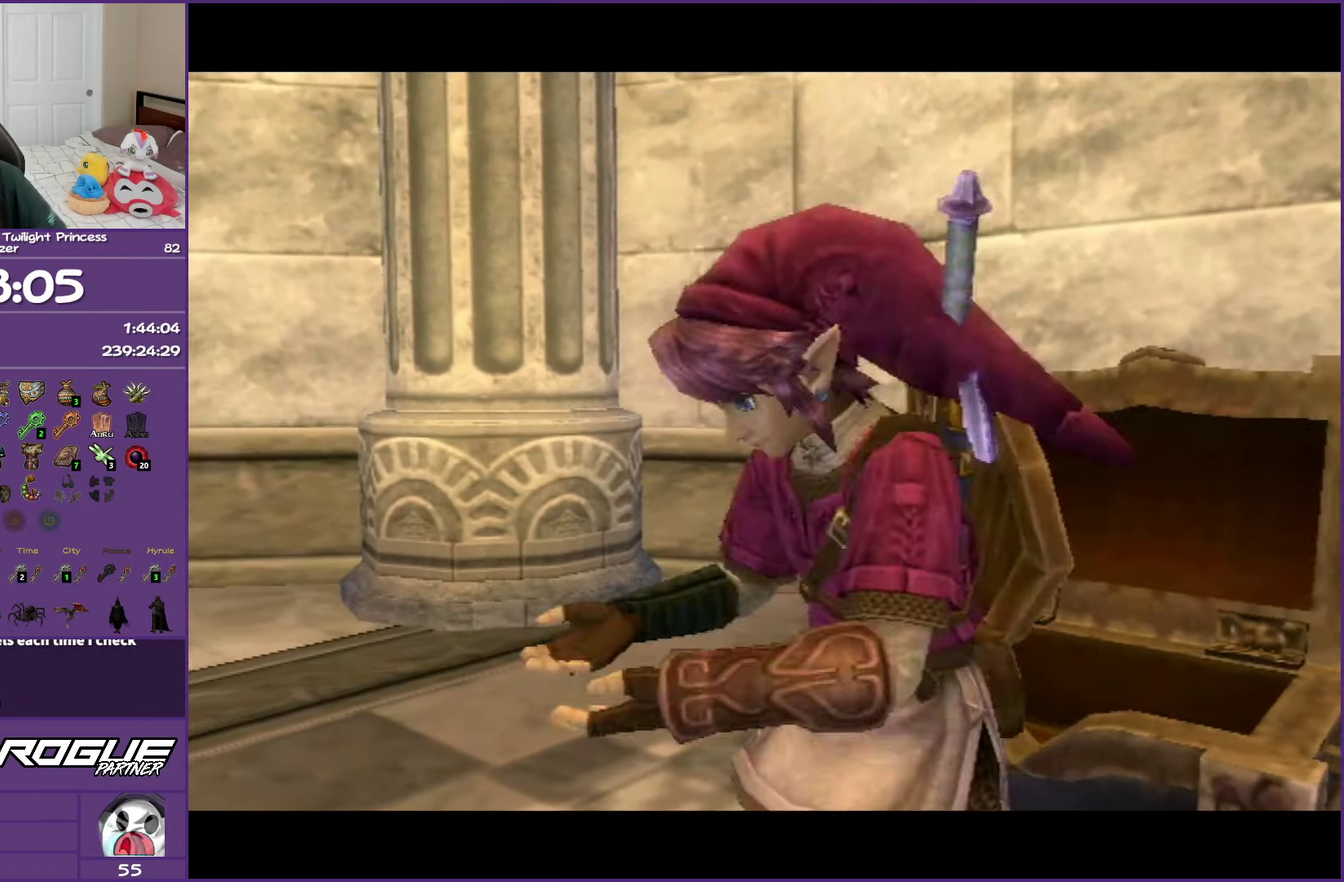
{"buttons": [], "left_stick": "center", "right_stick": "center", "events": []}
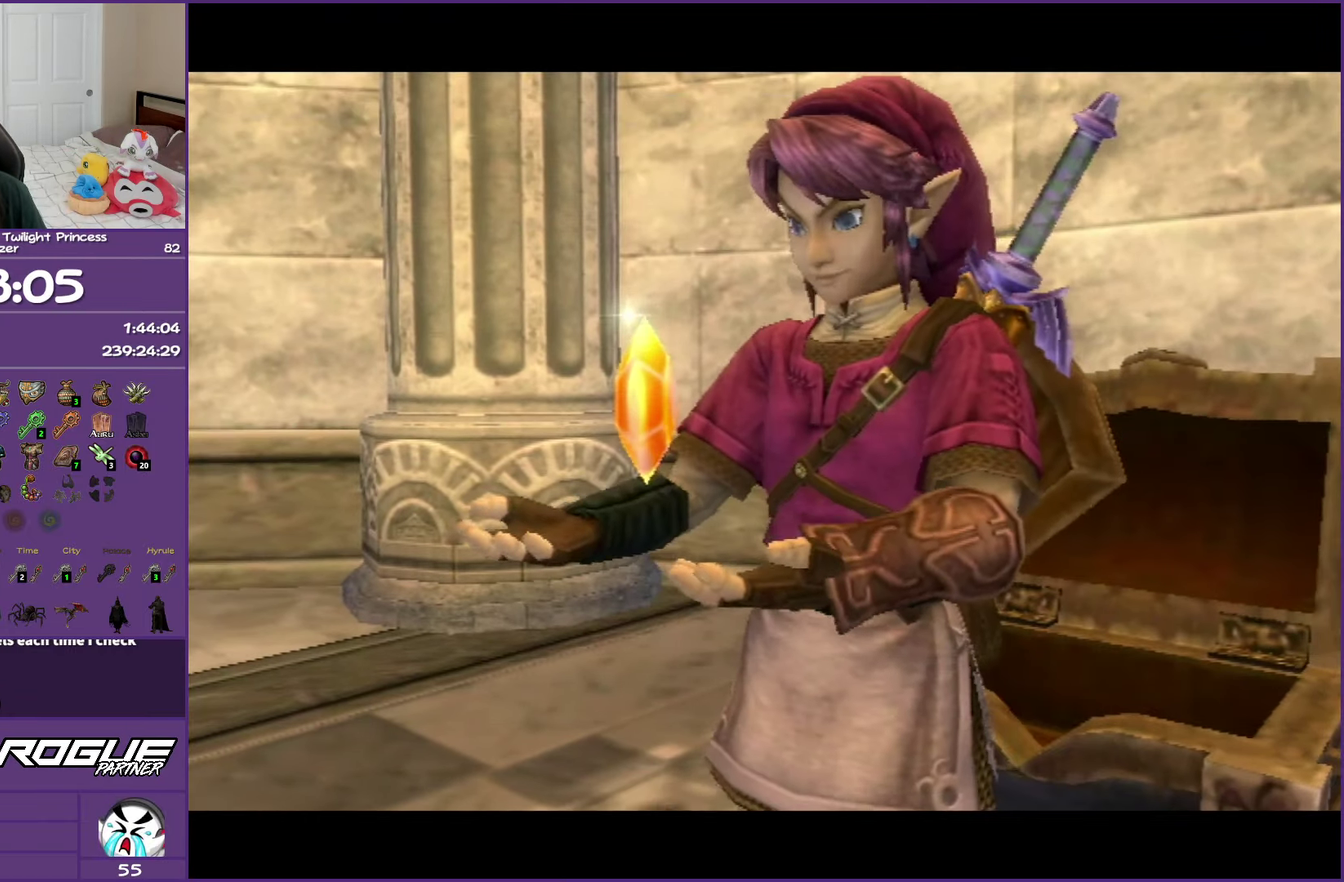
{"buttons": ["A", "B"], "left_stick": "center", "right_stick": "center", "events": [[200, "A", "down"], [200, "B", "down"], [333, "B", "up"], [350, "A", "up"], [400, "A", "down"], [400, "B", "down"]]}
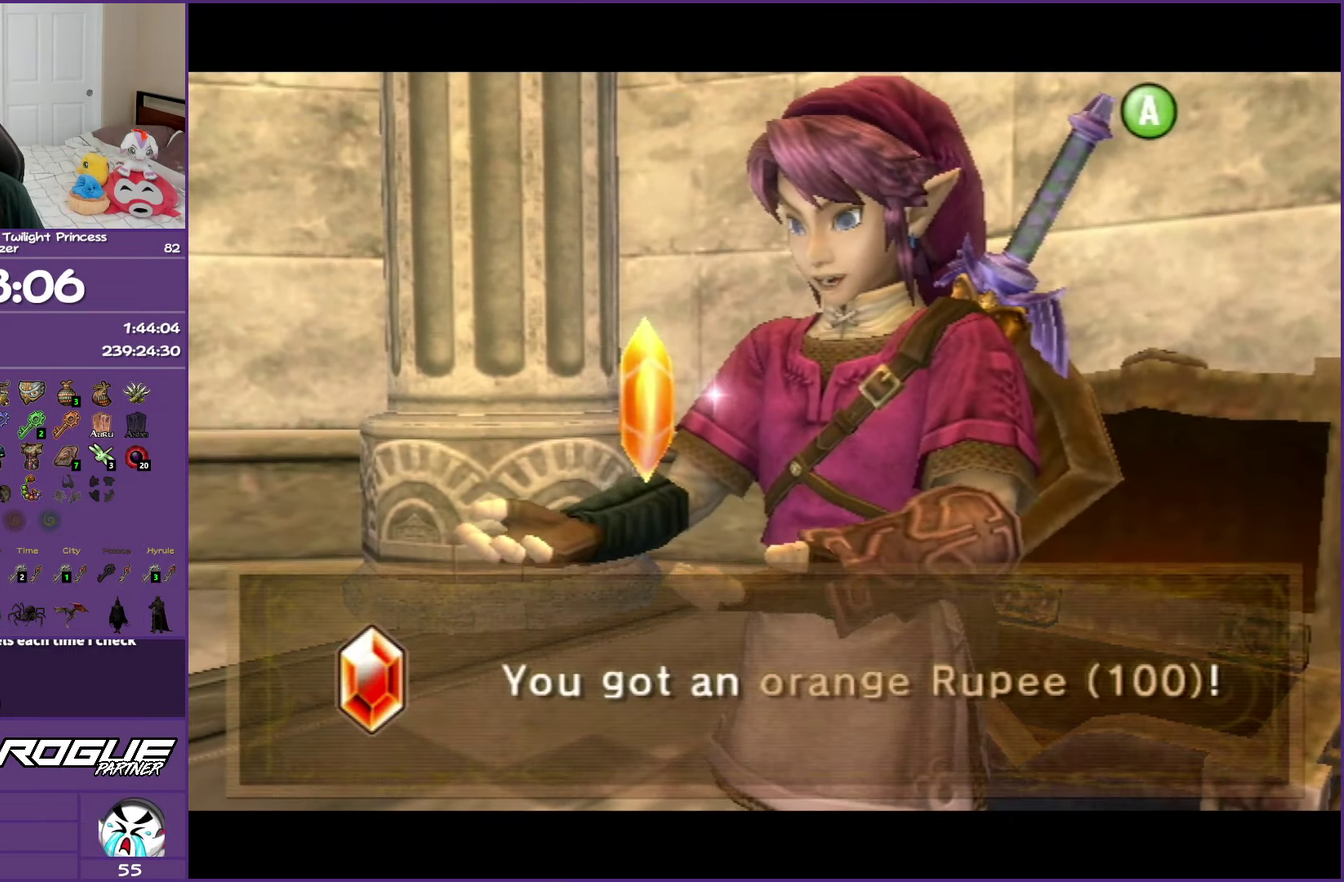
{"buttons": ["L1"], "left_stick": "center", "right_stick": "center", "events": [[17, "B", "up"], [33, "A", "up"], [83, "B", "down"], [100, "A", "down"], [233, "A", "up"], [233, "B", "up"], [283, "L1", "down"]]}
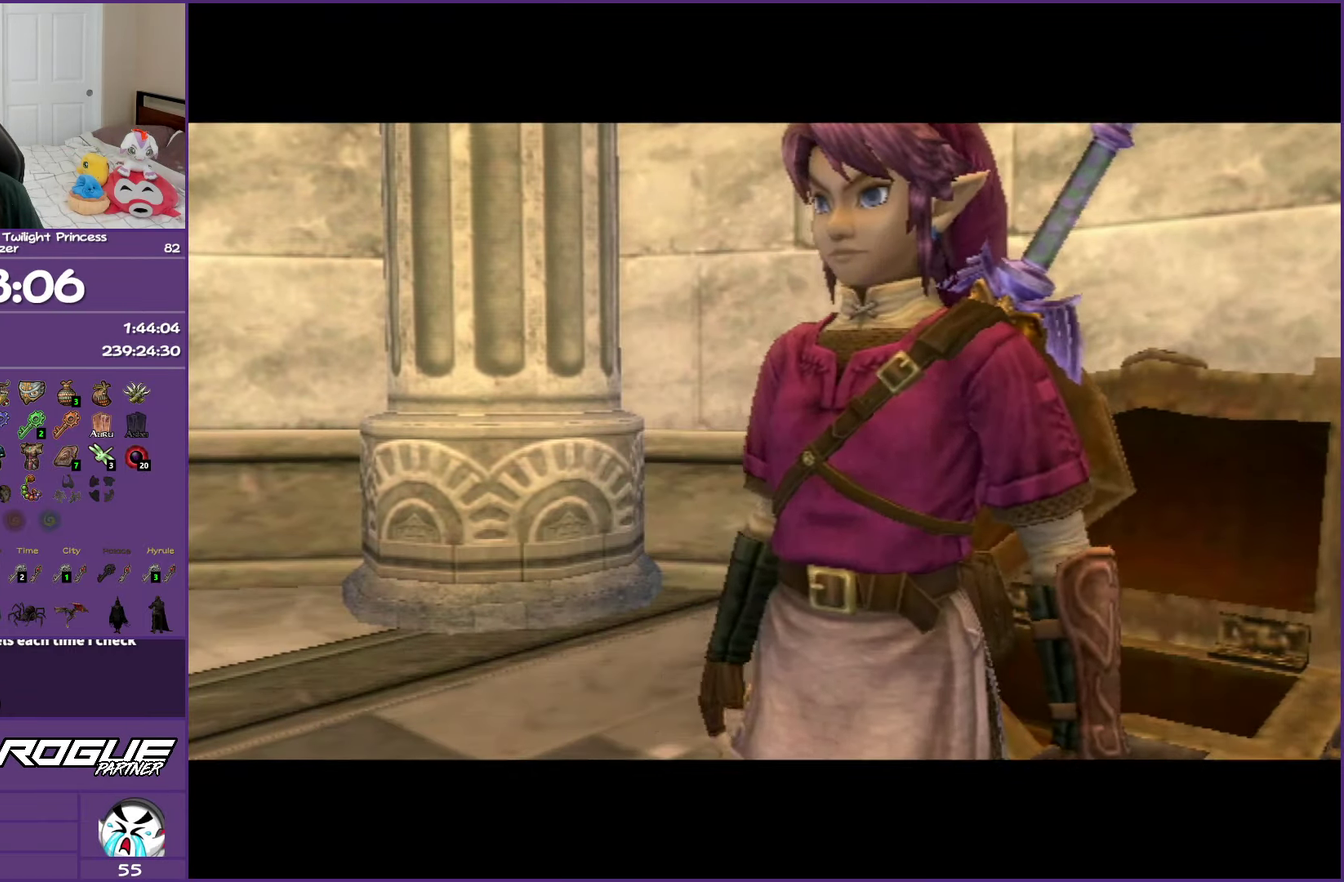
{"buttons": [], "left_stick": "up-left", "right_stick": "center", "events": [[150, "L1", "up"], [283, "left_stick", "up"], [450, "left_stick", "up-left"]]}
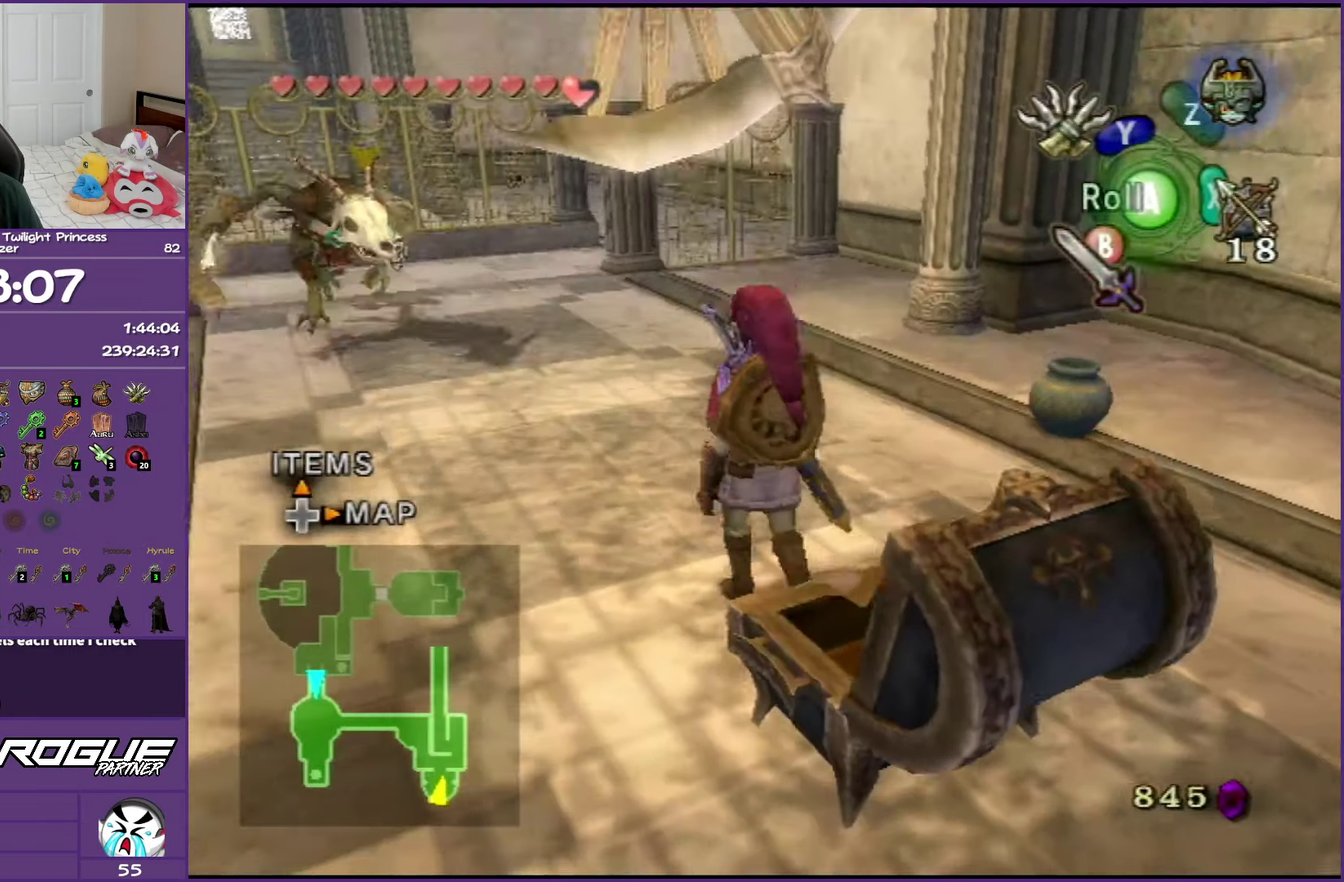
{"buttons": [], "left_stick": "up-right", "right_stick": "center", "events": [[33, "A", "down"], [117, "left_stick", "up"], [183, "A", "up"], [317, "left_stick", "up-right"]]}
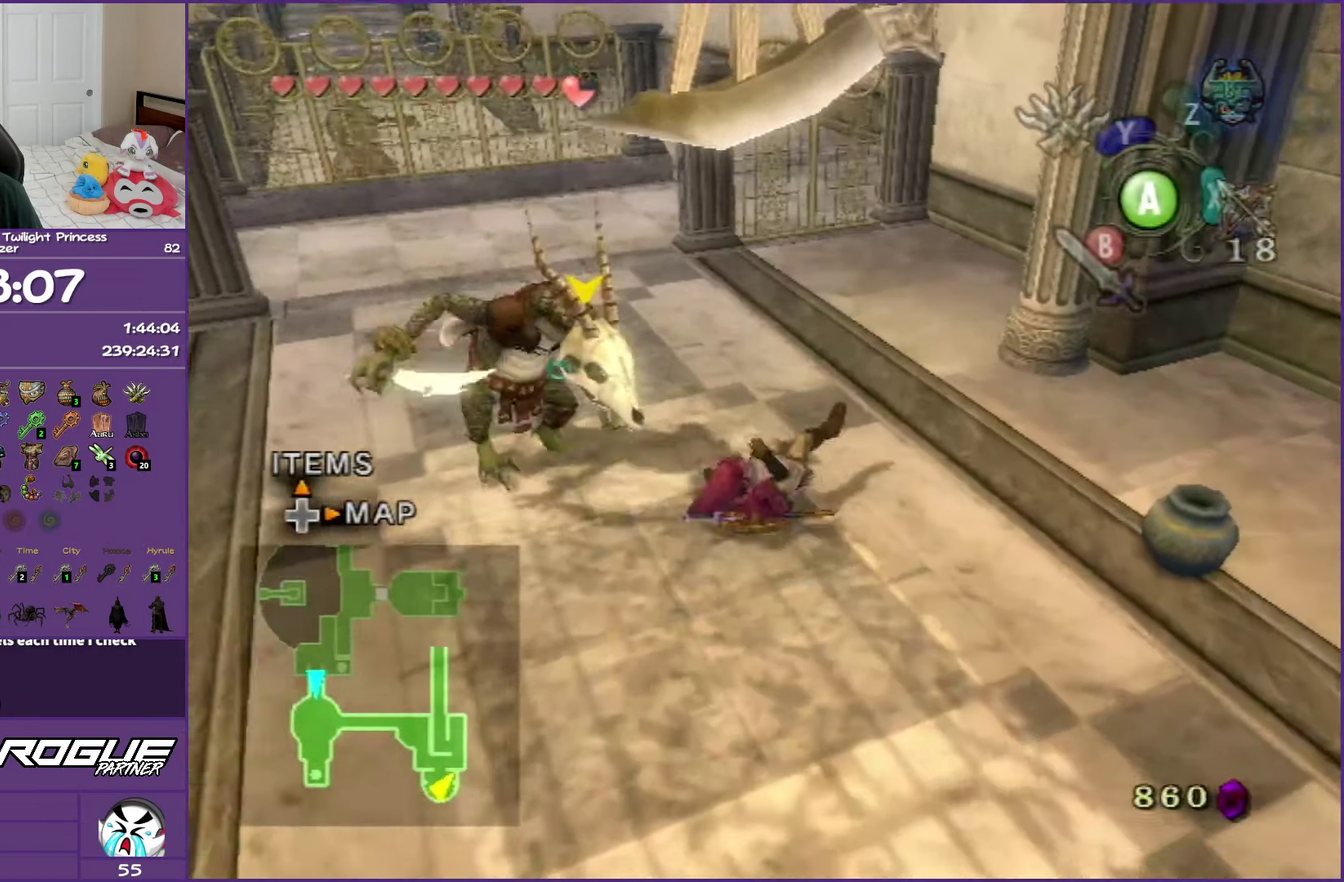
{"buttons": [], "left_stick": "up", "right_stick": "right", "events": [[233, "left_stick", "up"], [317, "left_stick", "up-left"], [317, "right_stick", "right"], [400, "left_stick", "up"]]}
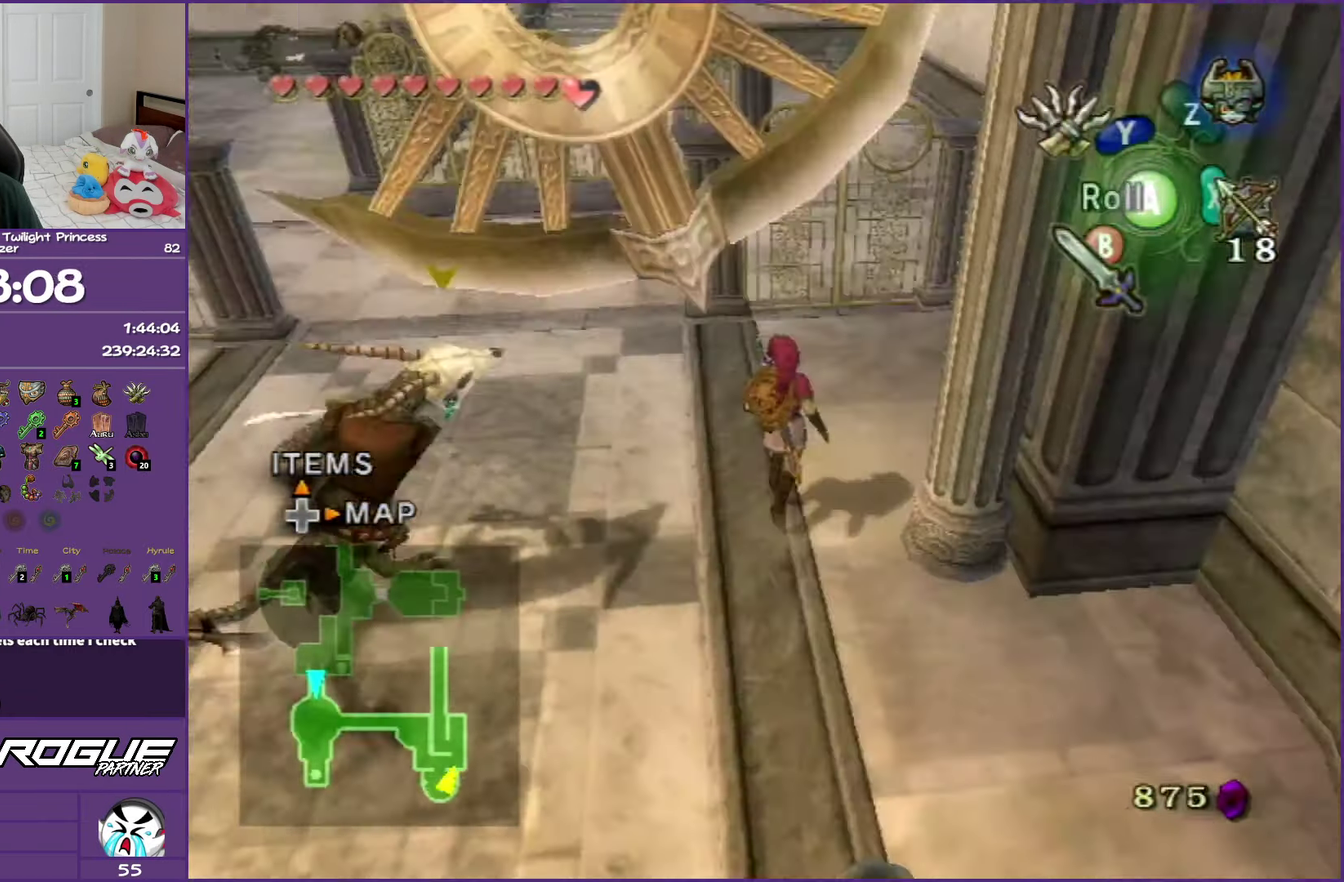
{"buttons": [], "left_stick": "up", "right_stick": "center", "events": [[33, "right_stick", "center"], [50, "left_stick", "up-left"], [383, "left_stick", "up"]]}
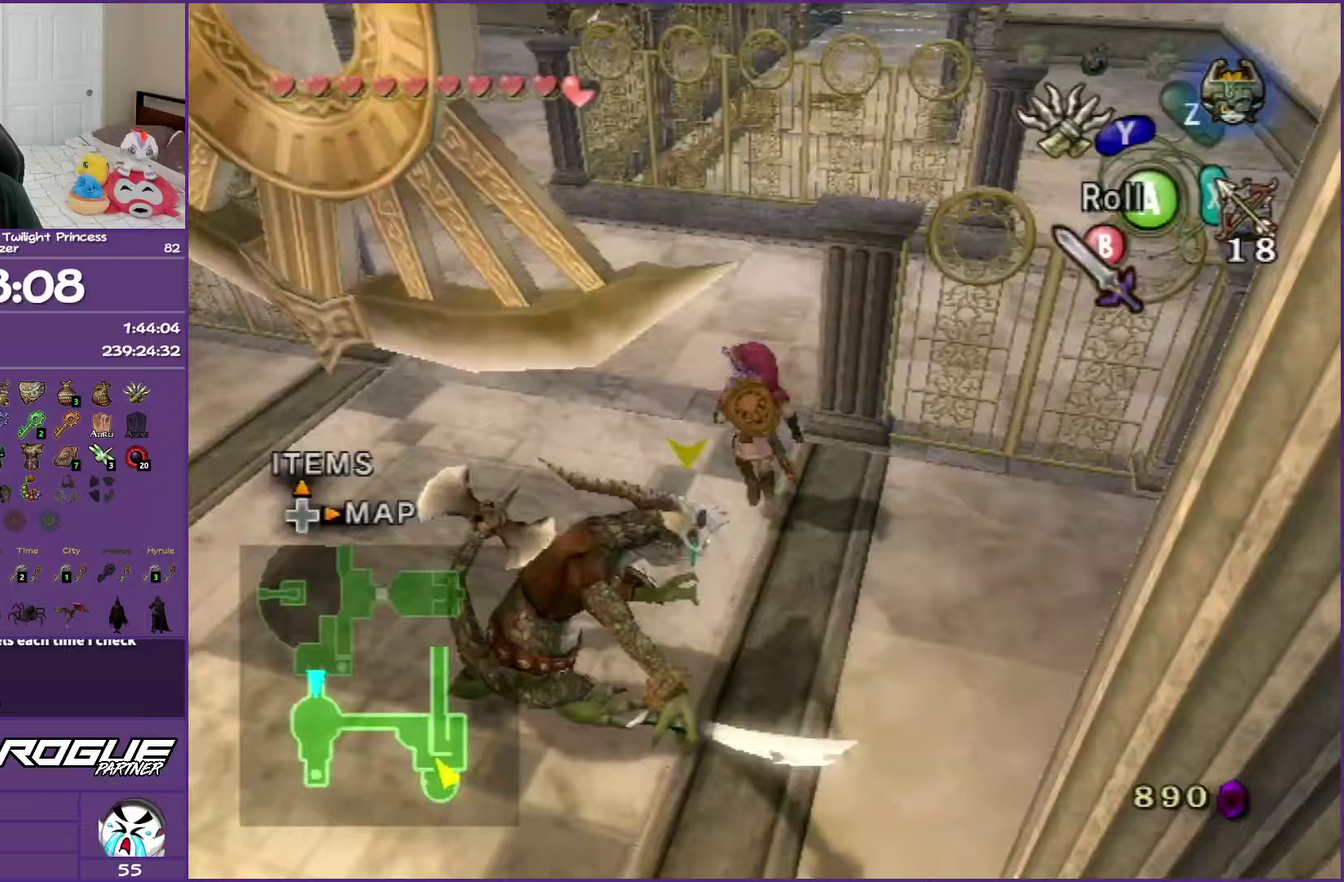
{"buttons": [], "left_stick": "up-right", "right_stick": "center", "events": [[17, "left_stick", "up-right"]]}
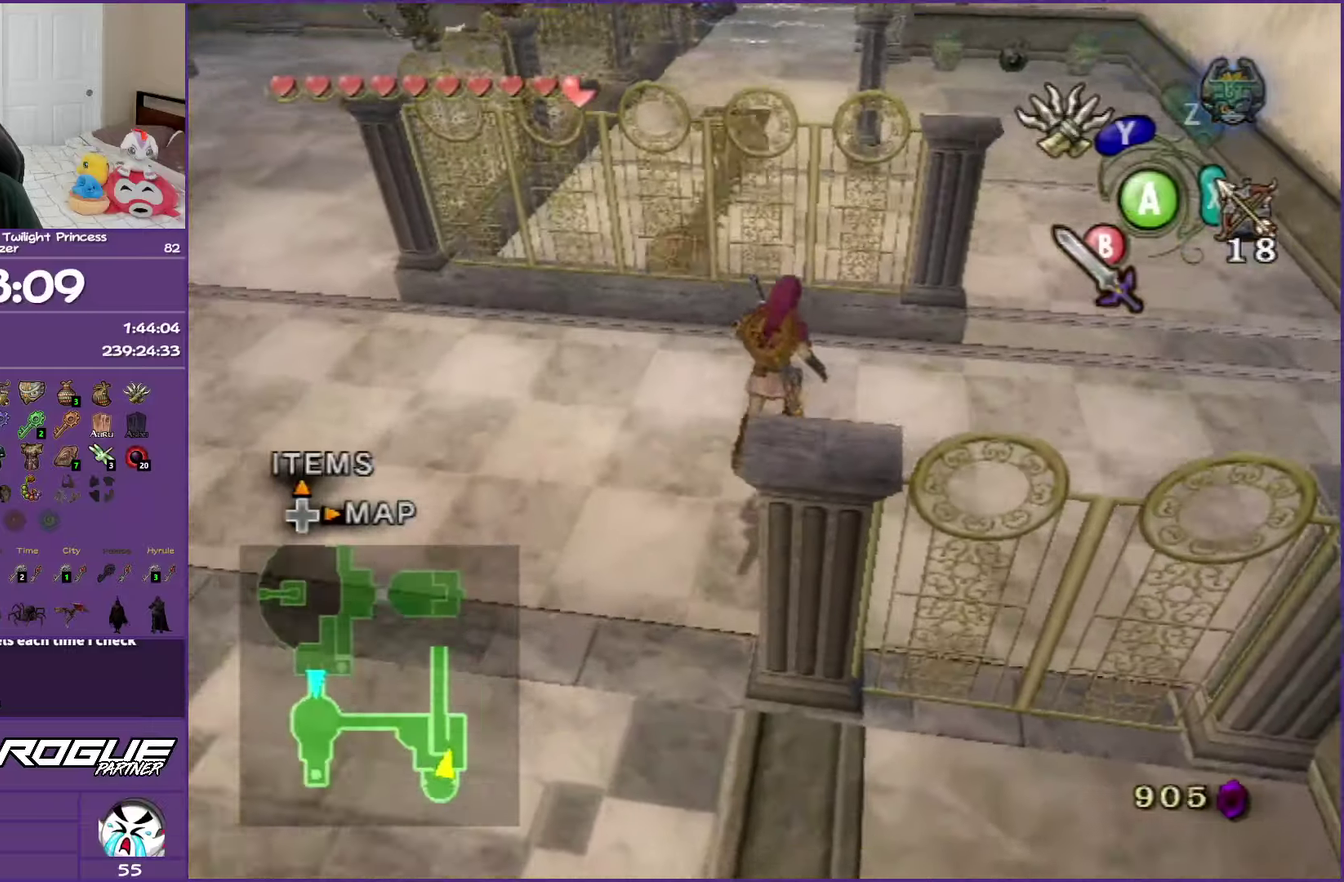
{"buttons": [], "left_stick": "right", "right_stick": "center", "events": [[233, "left_stick", "right"]]}
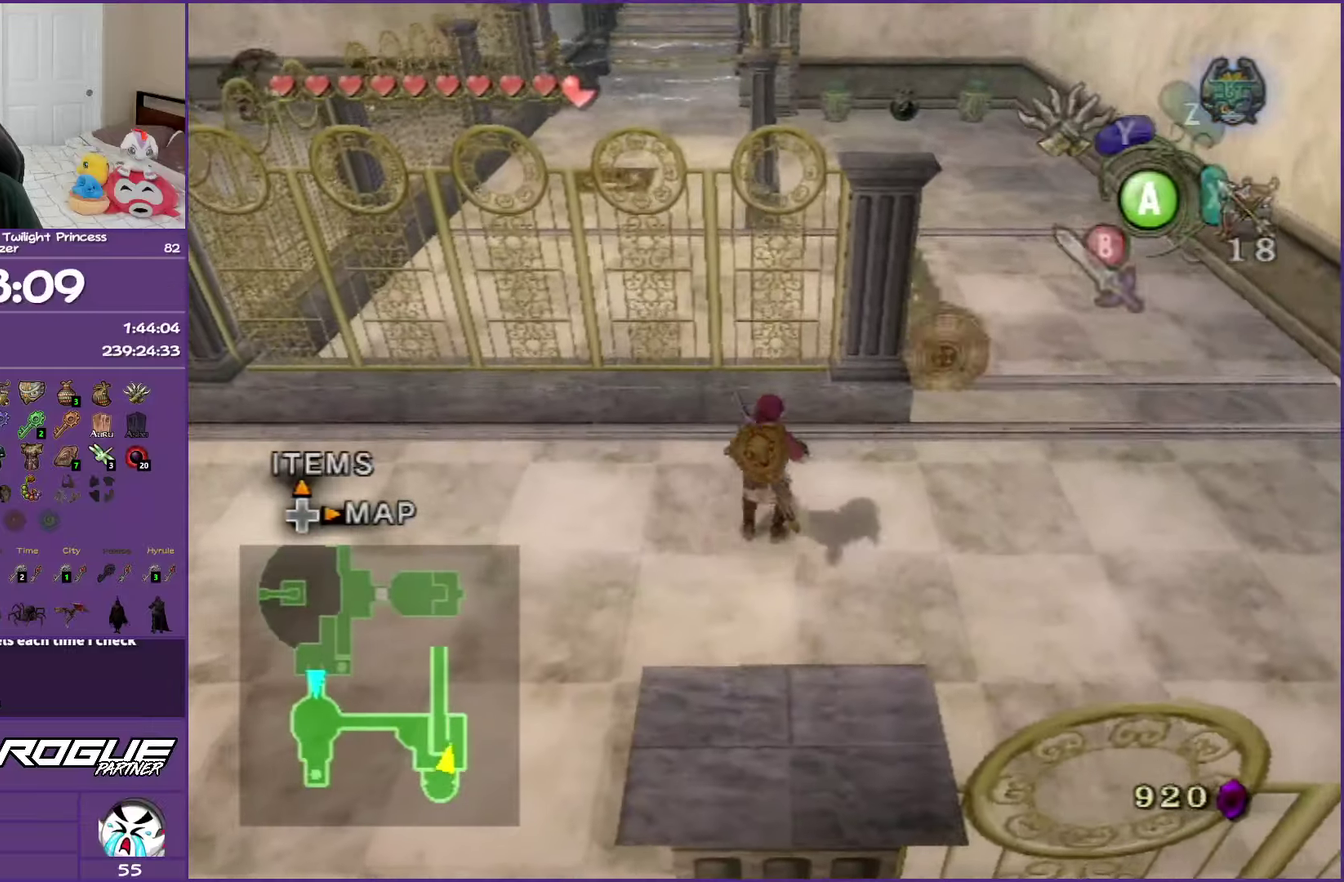
{"buttons": [], "left_stick": "up", "right_stick": "center", "events": [[317, "left_stick", "up-right"], [500, "left_stick", "up"]]}
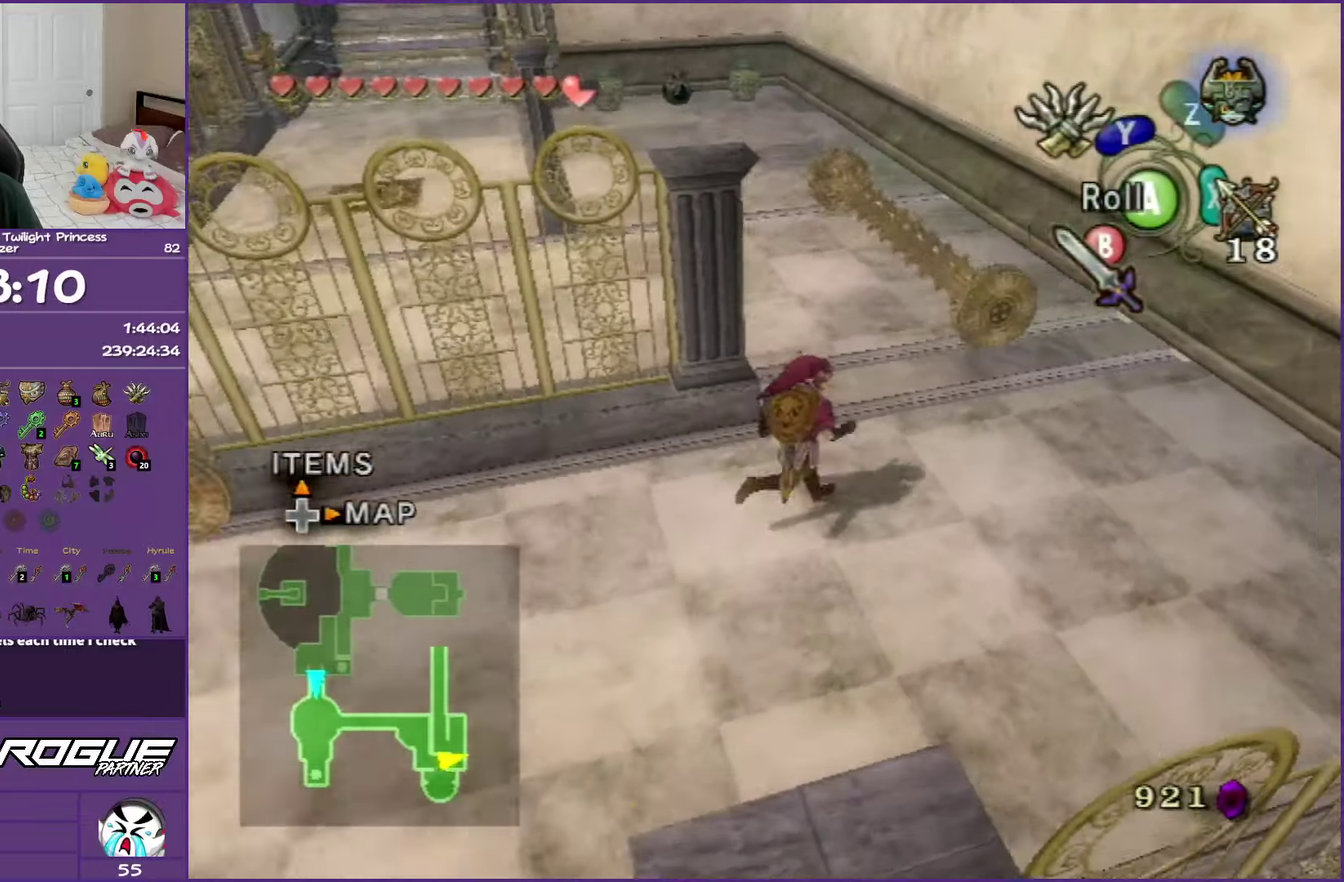
{"buttons": [], "left_stick": "up-left", "right_stick": "center", "events": [[67, "A", "down"], [100, "left_stick", "up-left"], [183, "A", "up"], [250, "A", "down"], [417, "A", "up"]]}
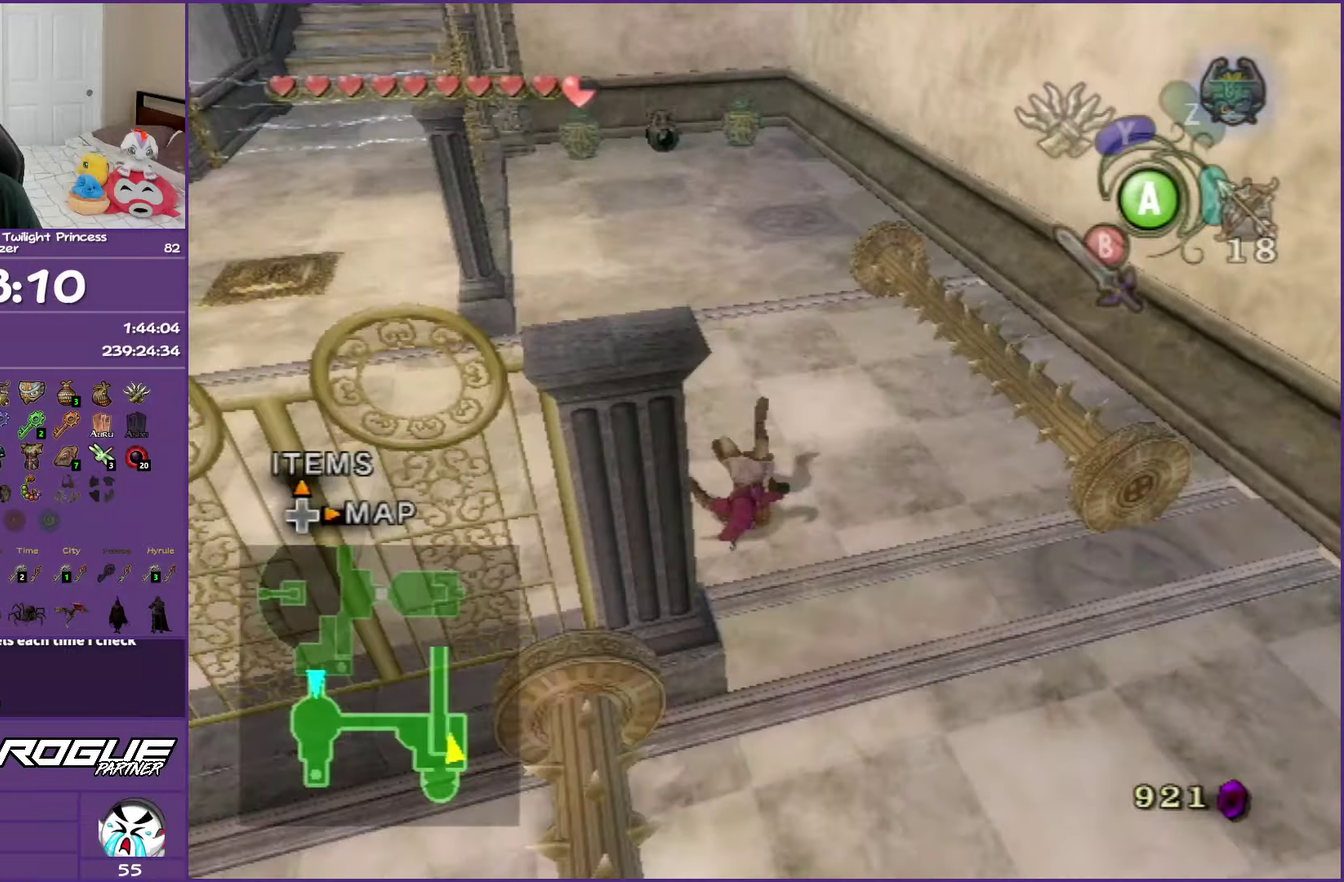
{"buttons": [], "left_stick": "up", "right_stick": "center", "events": [[33, "left_stick", "up"], [200, "A", "down"], [267, "A", "up"], [367, "A", "down"], [467, "A", "up"]]}
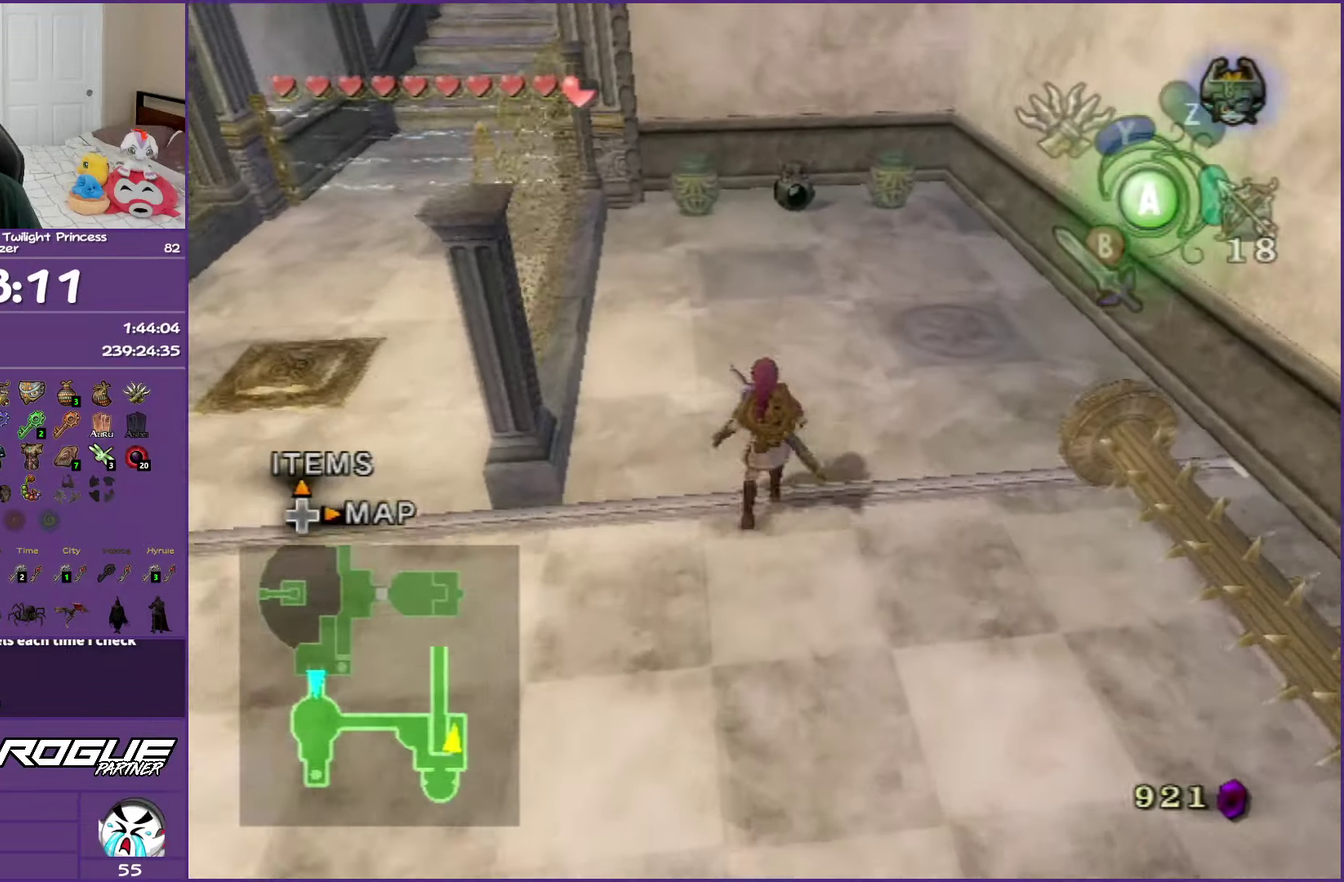
{"buttons": [], "left_stick": "up", "right_stick": "center", "events": [[33, "A", "down"], [200, "A", "up"], [283, "left_stick", "up-right"], [417, "left_stick", "up"]]}
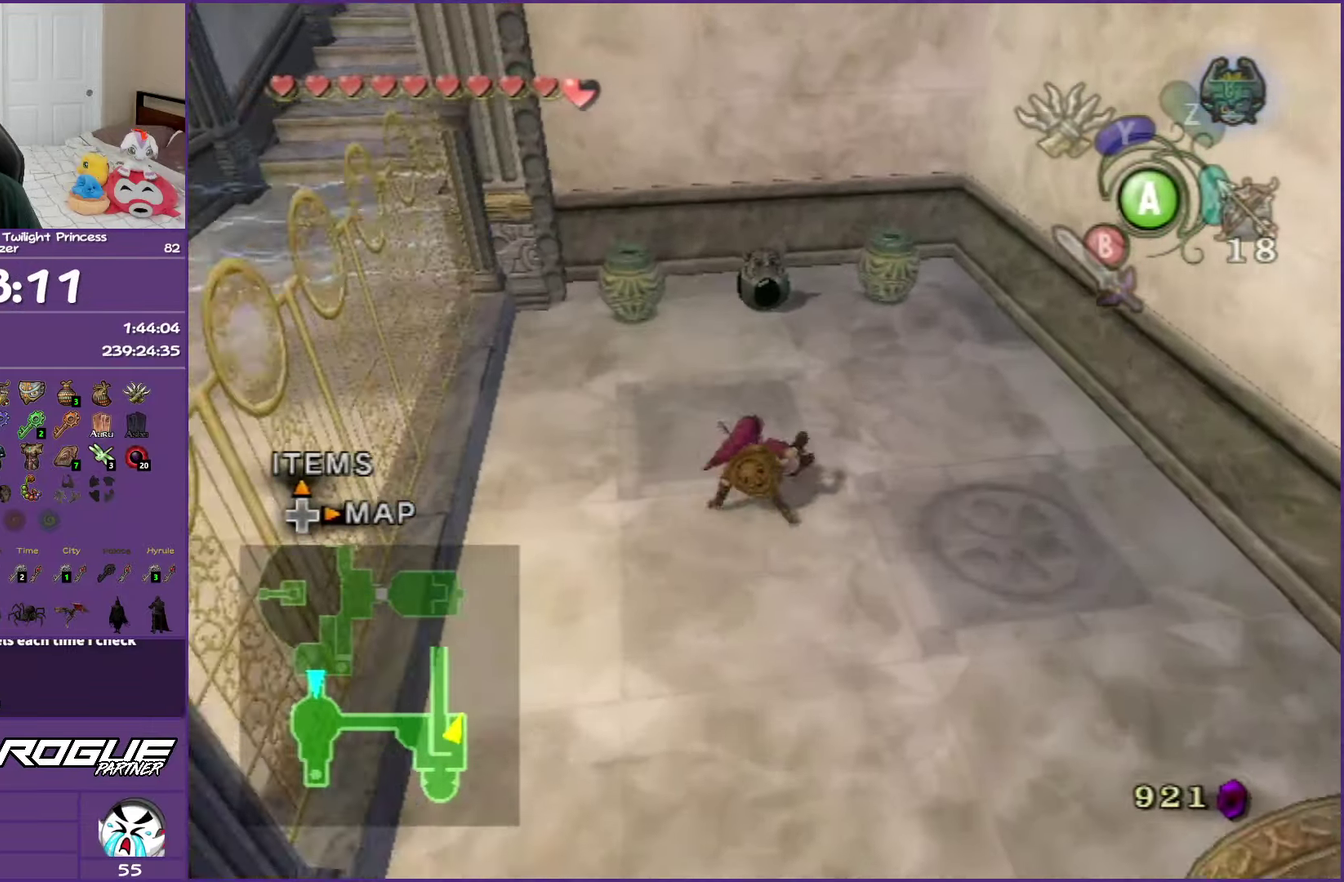
{"buttons": ["A"], "left_stick": "center", "right_stick": "center", "events": [[483, "A", "down"], [483, "left_stick", "center"]]}
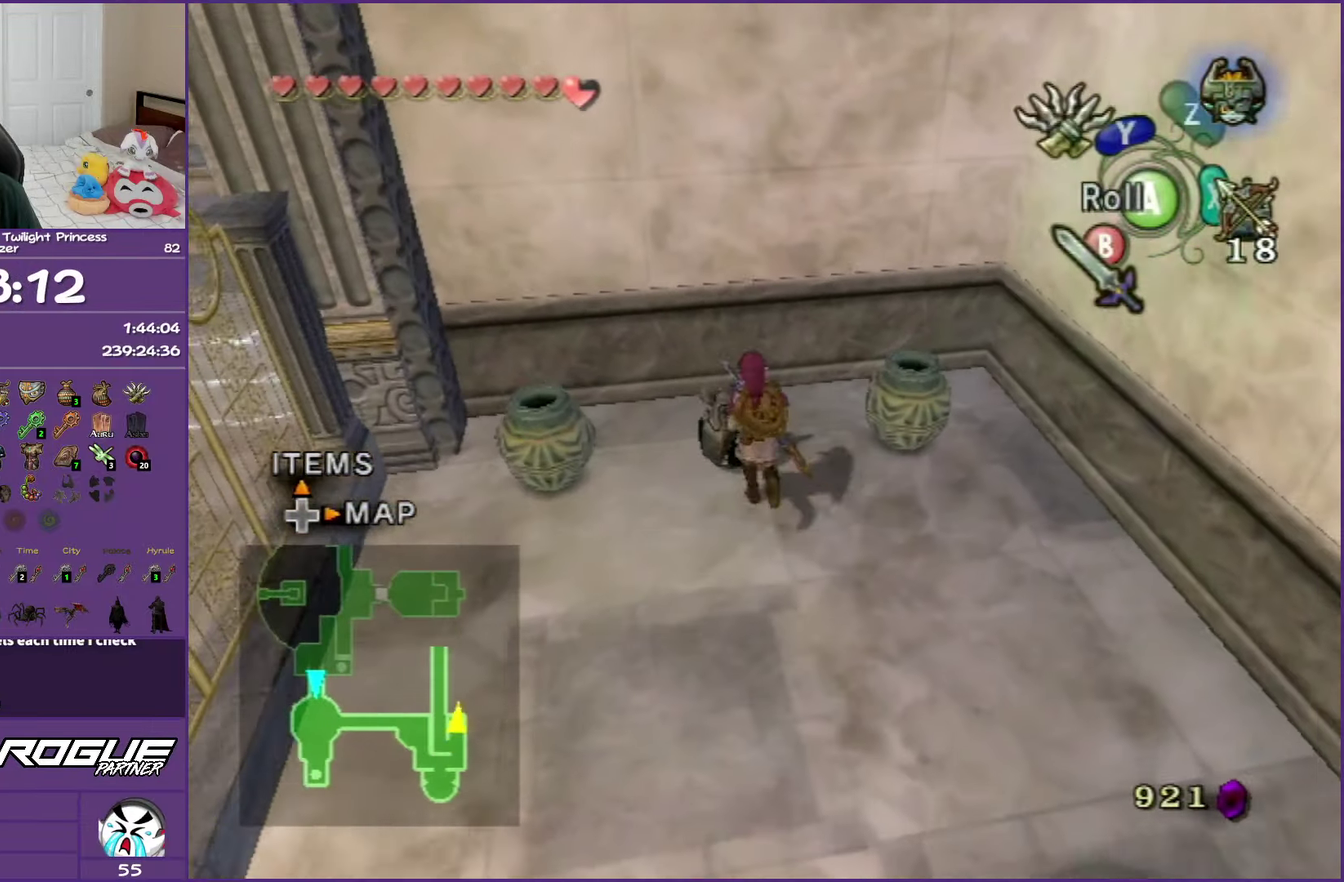
{"buttons": [], "left_stick": "center", "right_stick": "center", "events": [[83, "A", "up"], [150, "A", "down"], [283, "A", "up"]]}
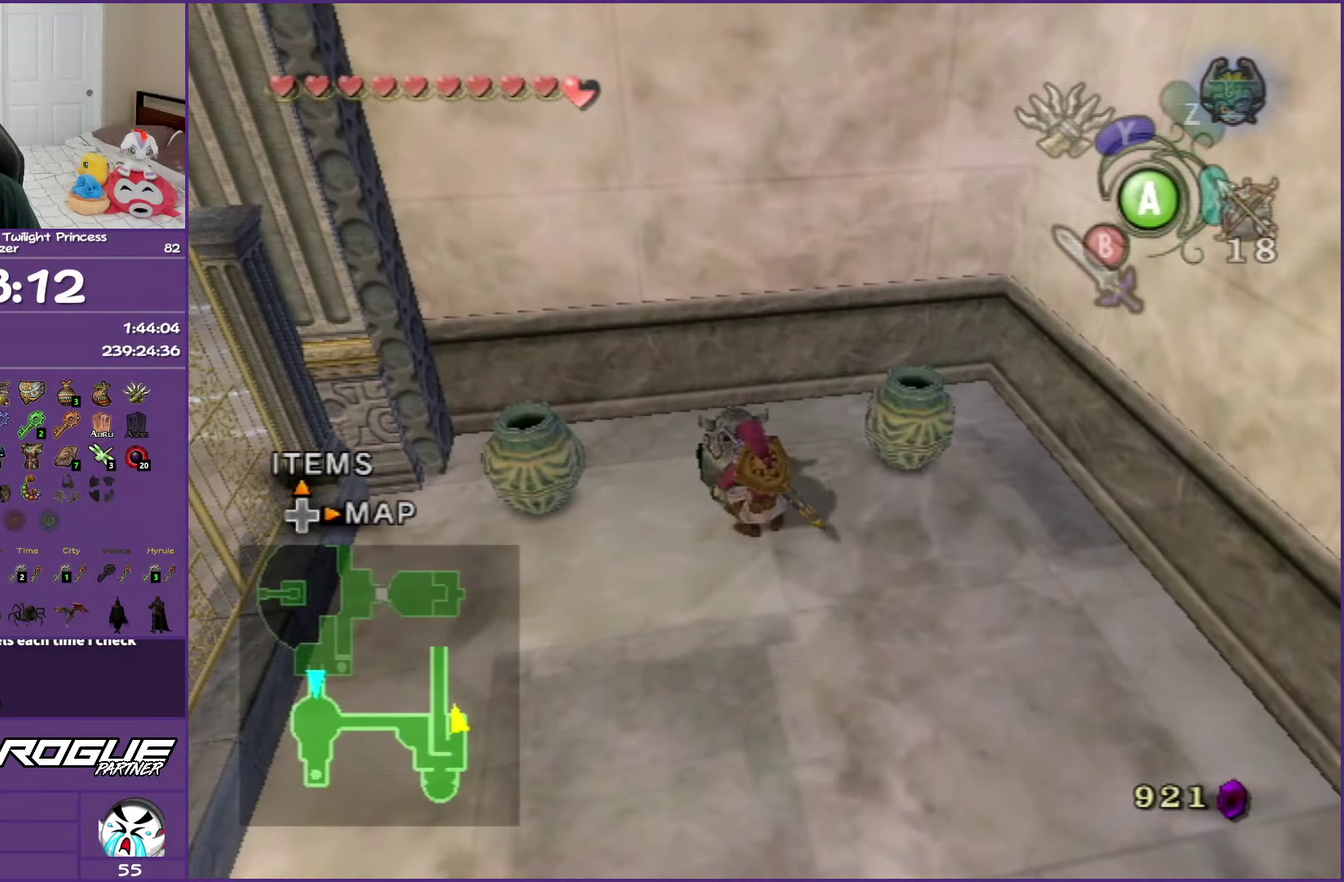
{"buttons": [], "left_stick": "down-left", "right_stick": "center", "events": [[33, "left_stick", "down-left"], [117, "right_stick", "right"], [450, "right_stick", "center"]]}
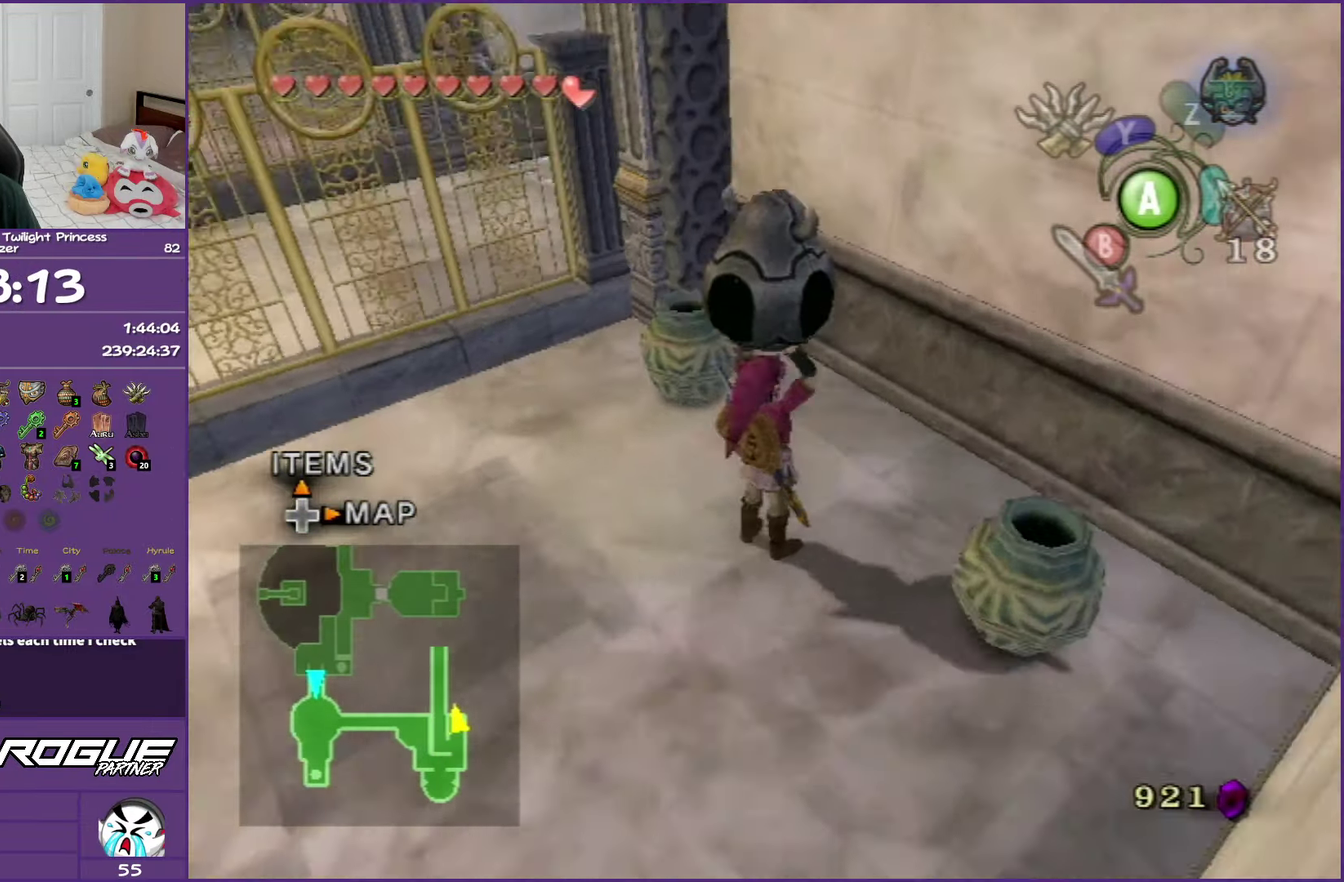
{"buttons": [], "left_stick": "left", "right_stick": "center", "events": [[150, "left_stick", "left"]]}
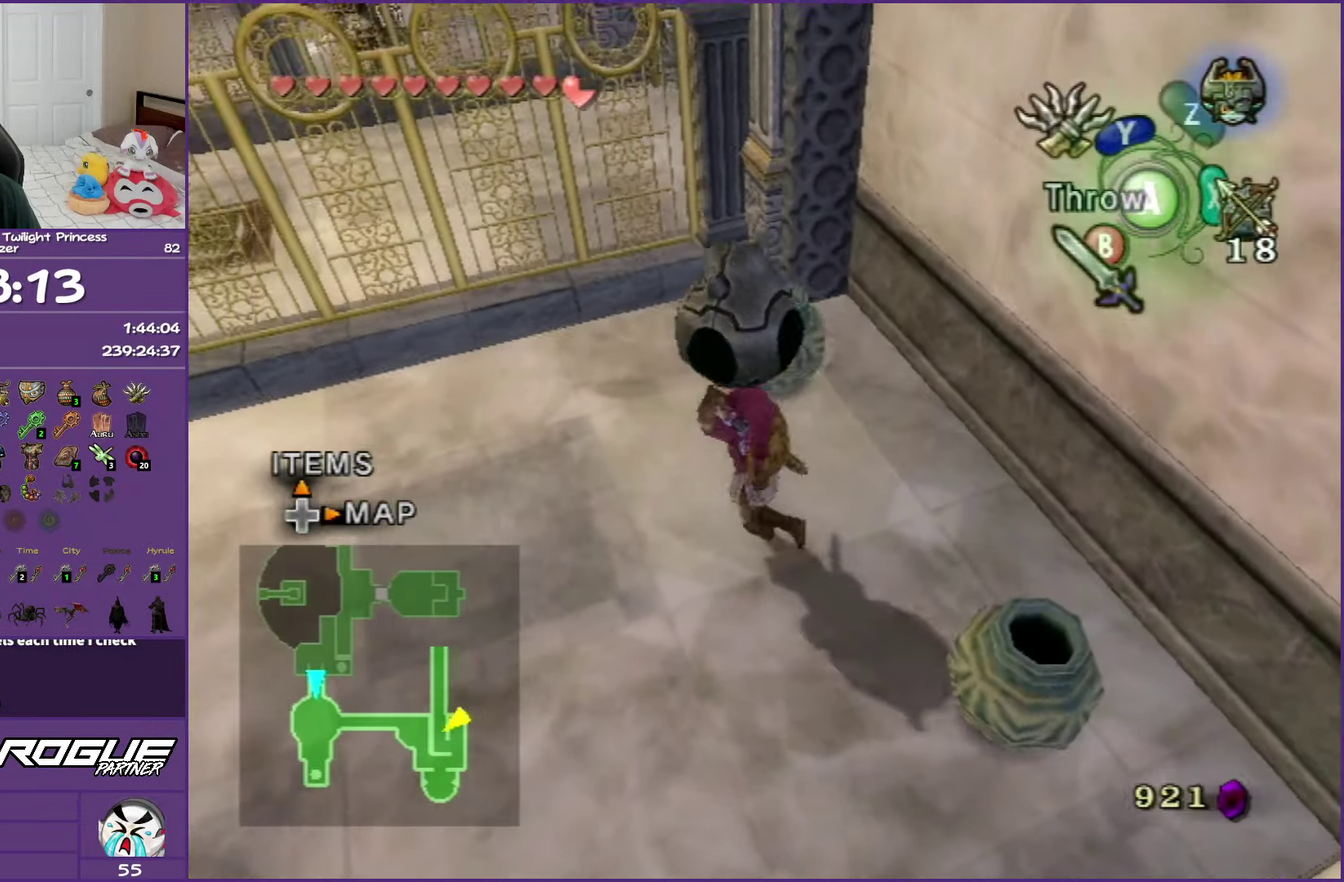
{"buttons": [], "left_stick": "up-left", "right_stick": "center", "events": [[400, "left_stick", "up-left"]]}
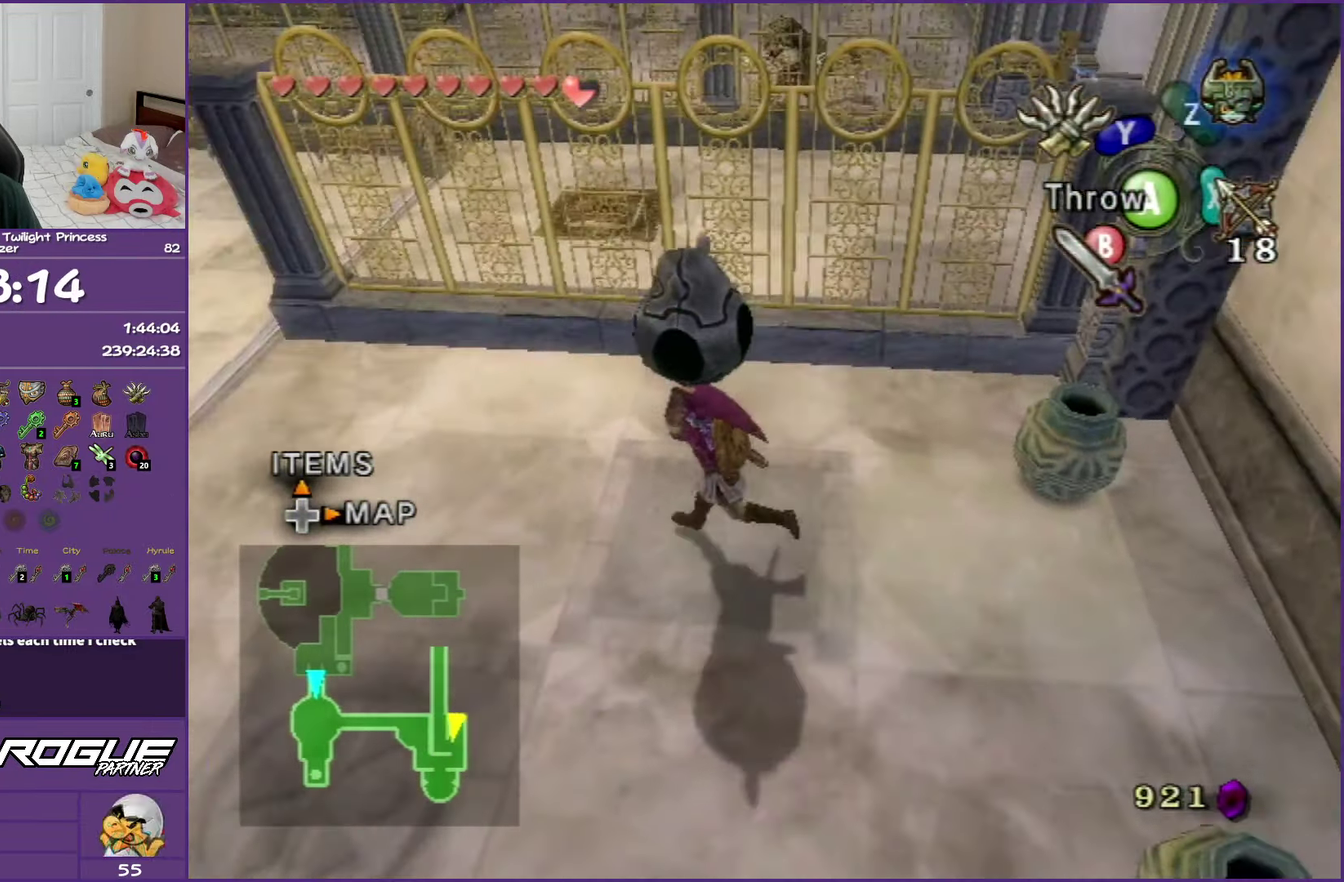
{"buttons": [], "left_stick": "up-left", "right_stick": "center", "events": []}
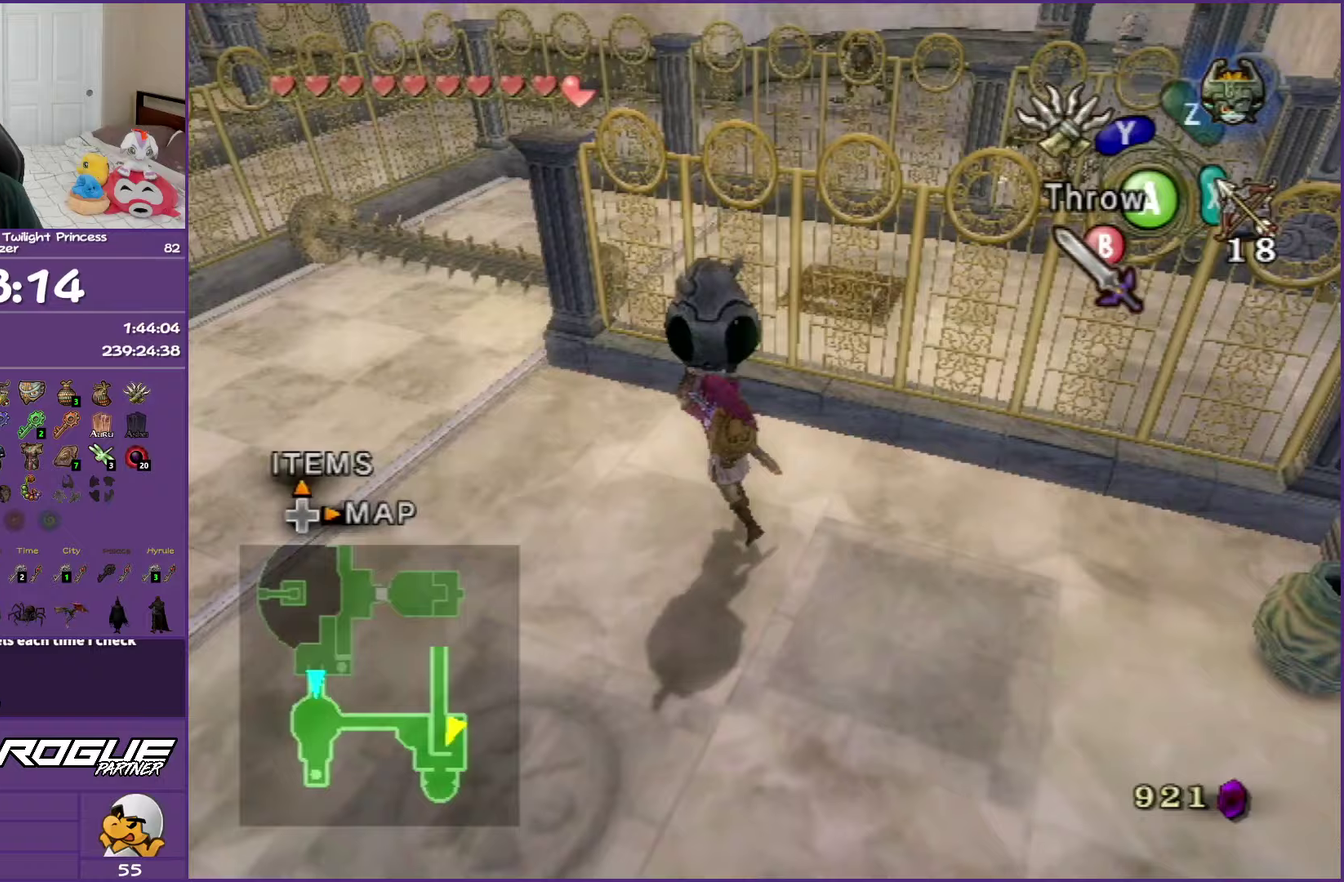
{"buttons": [], "left_stick": "up-left", "right_stick": "center", "events": []}
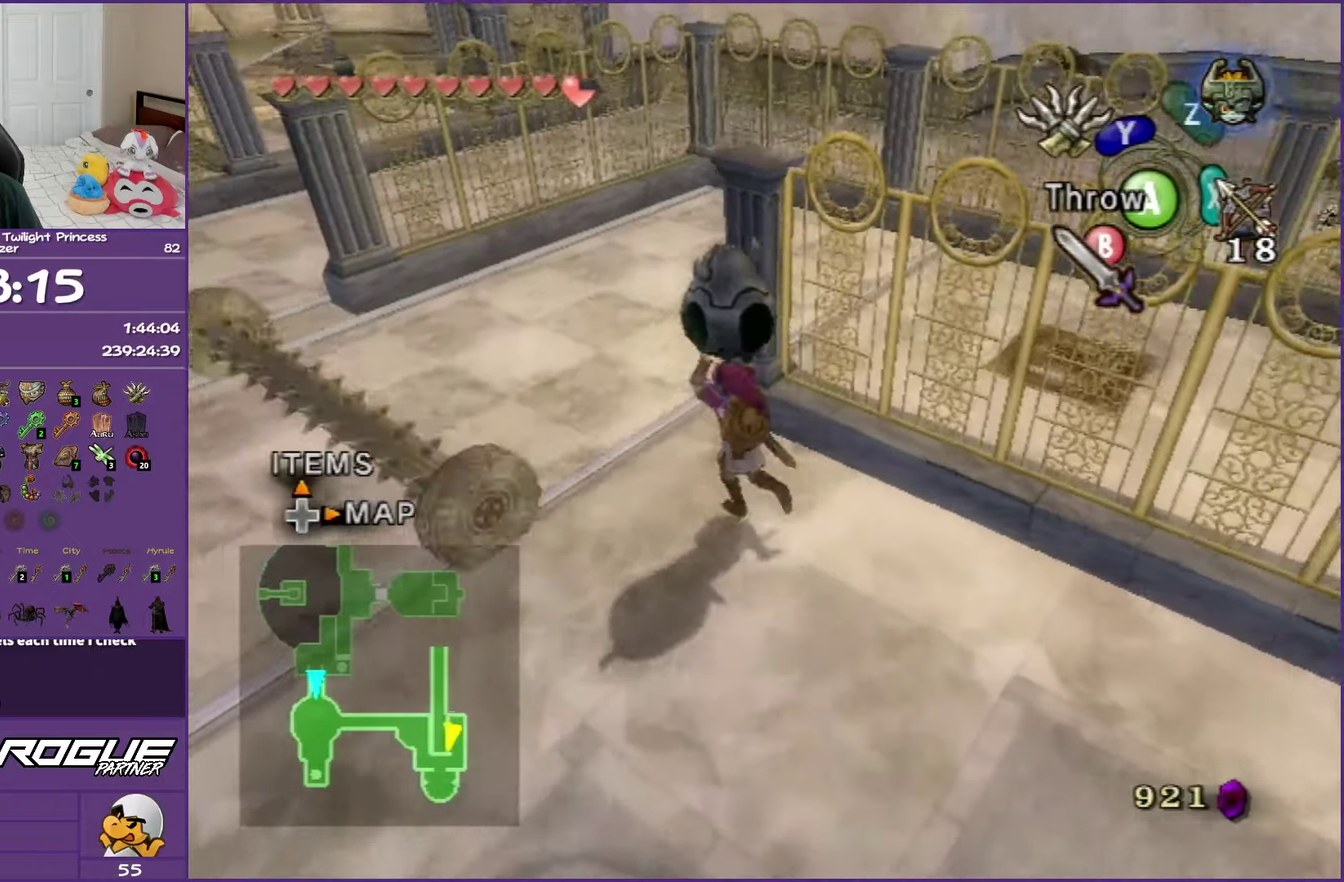
{"buttons": [], "left_stick": "up-right", "right_stick": "left", "events": [[233, "left_stick", "up"], [483, "left_stick", "up-right"], [483, "right_stick", "left"]]}
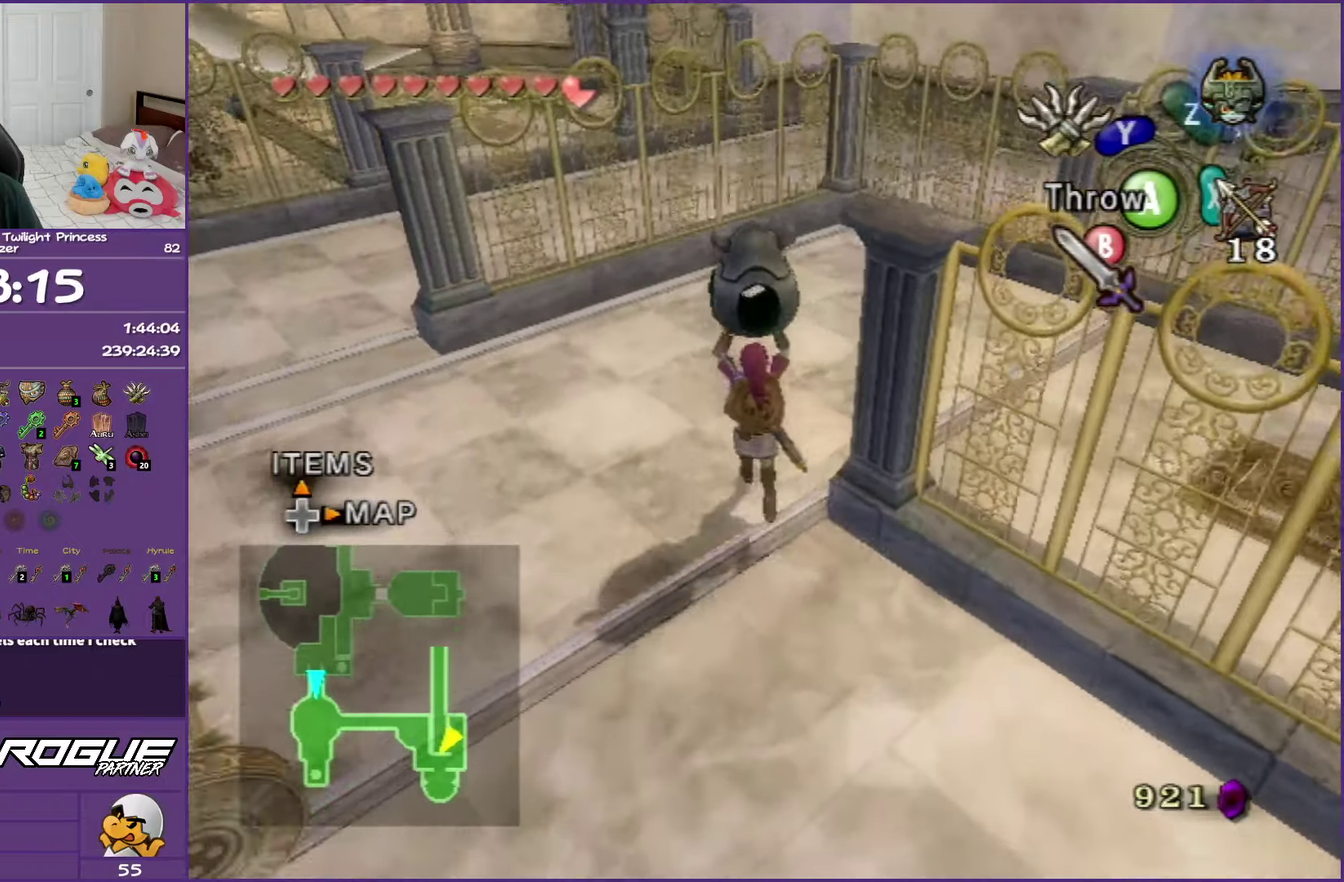
{"buttons": [], "left_stick": "up-right", "right_stick": "left", "events": []}
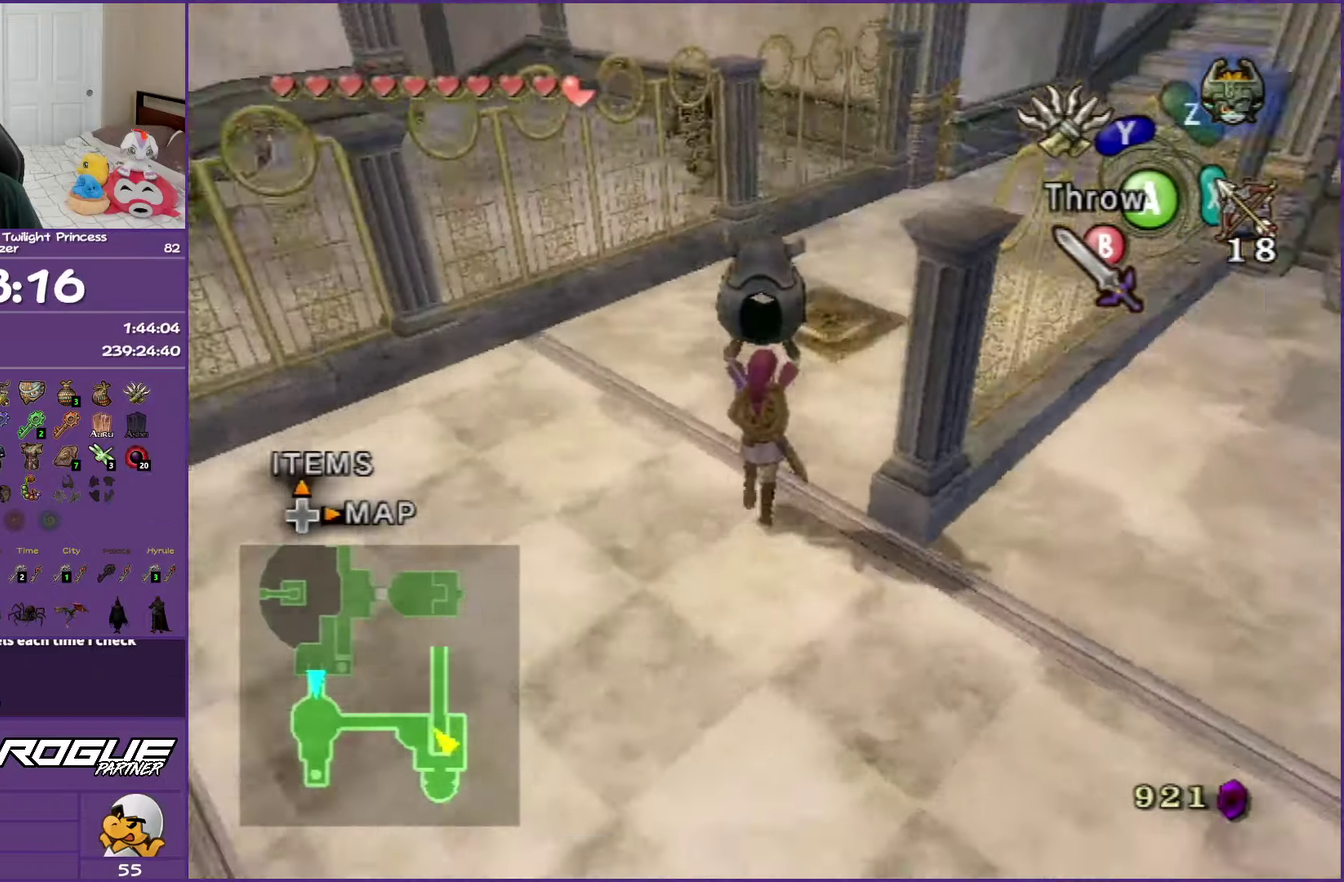
{"buttons": [], "left_stick": "up-left", "right_stick": "center", "events": [[33, "right_stick", "center"], [150, "left_stick", "up"], [283, "left_stick", "up-left"]]}
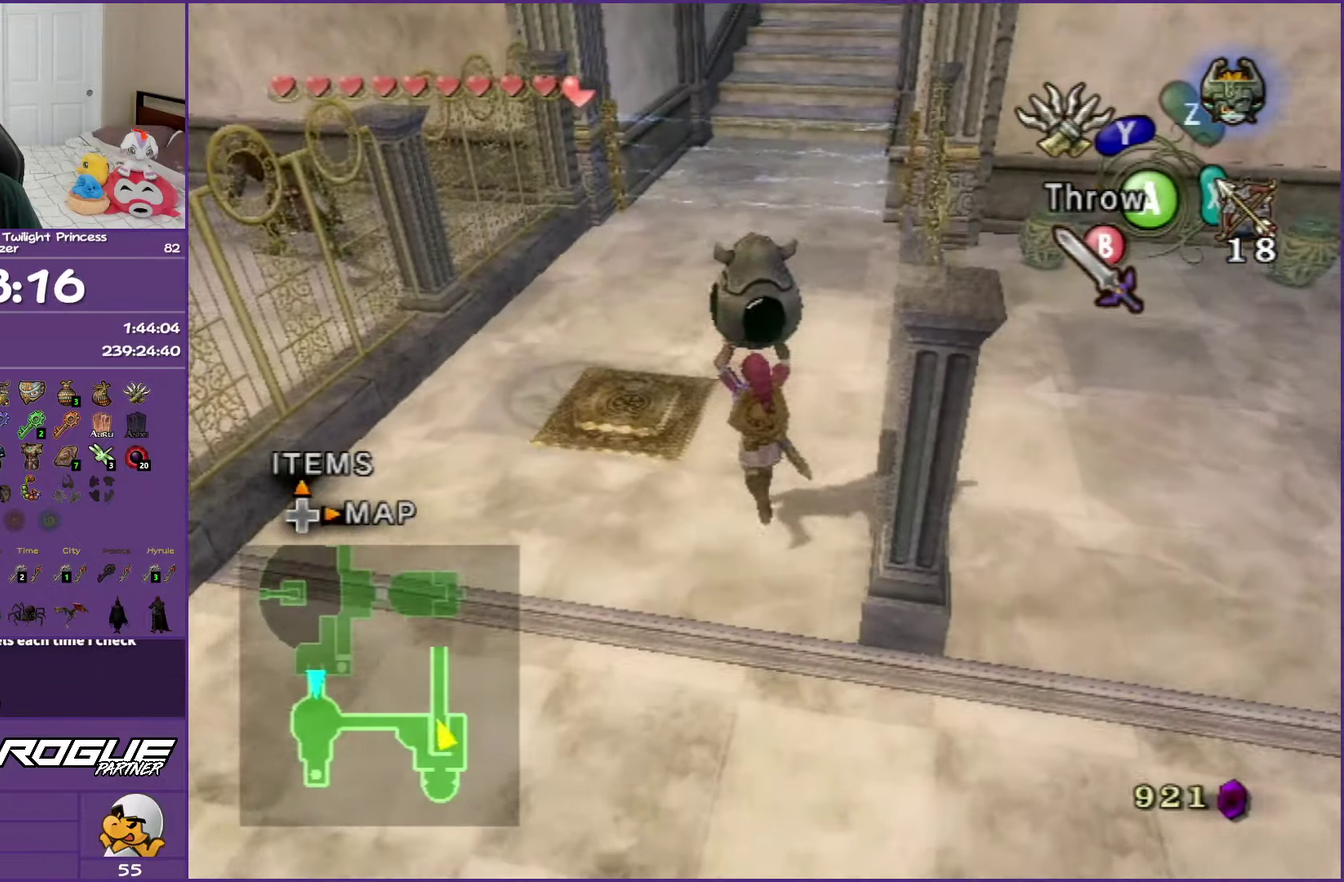
{"buttons": [], "left_stick": "center", "right_stick": "center", "events": [[233, "left_stick", "center"], [317, "A", "down"], [433, "A", "up"]]}
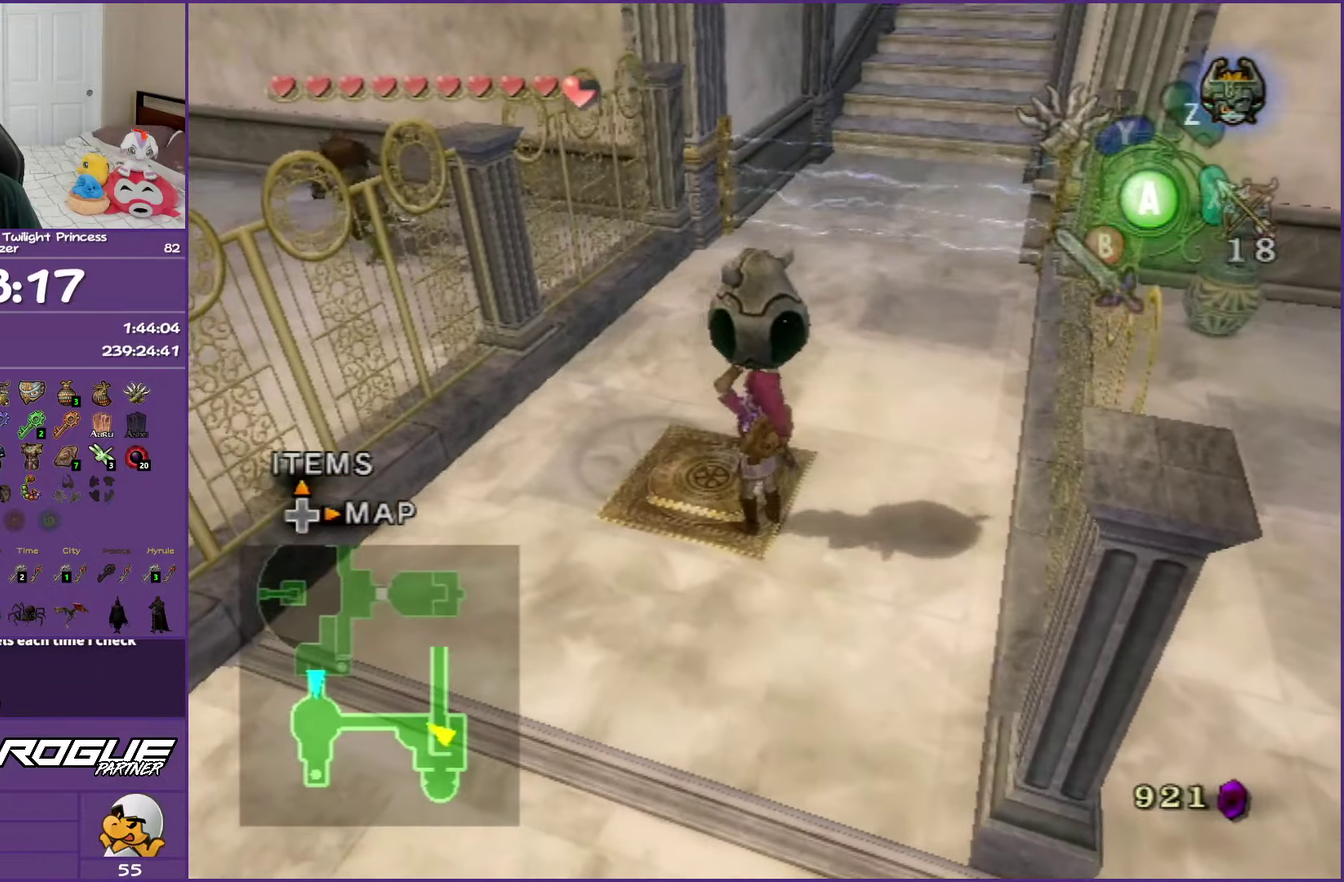
{"buttons": [], "left_stick": "right", "right_stick": "center", "events": [[300, "left_stick", "right"]]}